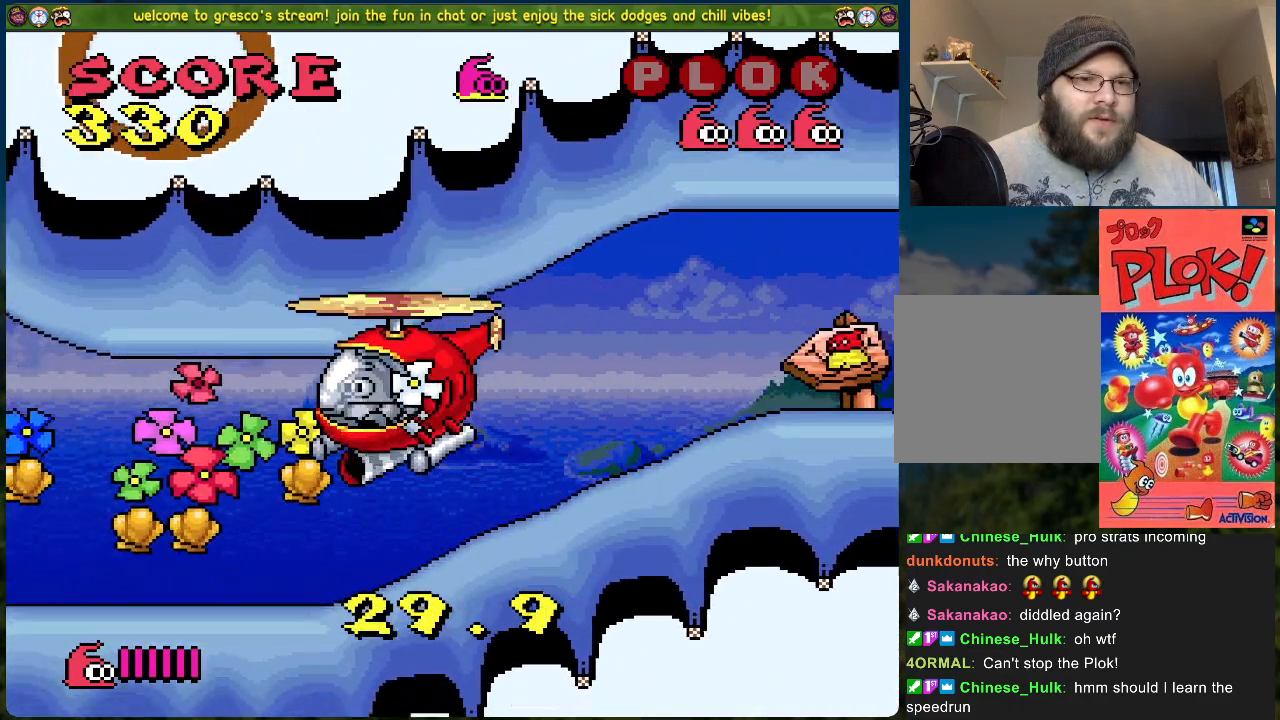
Gameplay with a controller (Xbox layout); each line is a JSON object with the inputs held at the frame after it. "events" lists button and stick changes between this image and that frame as [ms after this image, input, new state], when the widget could be followed in between. Not read: right_stick.
{"buttons": ["DPAD_UP", "DPAD_LEFT"], "left_stick": "center", "events": [[17, "DPAD_UP", "down"]]}
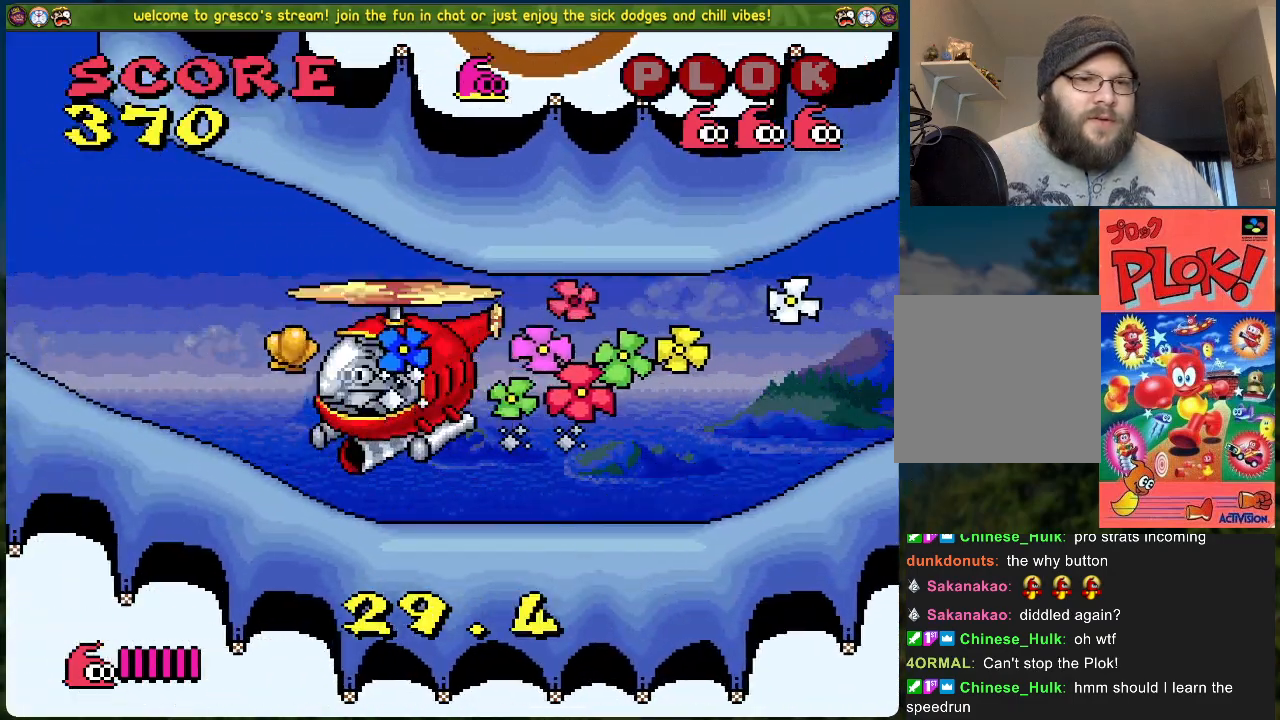
{"buttons": ["DPAD_LEFT"], "left_stick": "center", "events": [[50, "DPAD_UP", "up"], [384, "DPAD_UP", "down"], [434, "DPAD_UP", "up"]]}
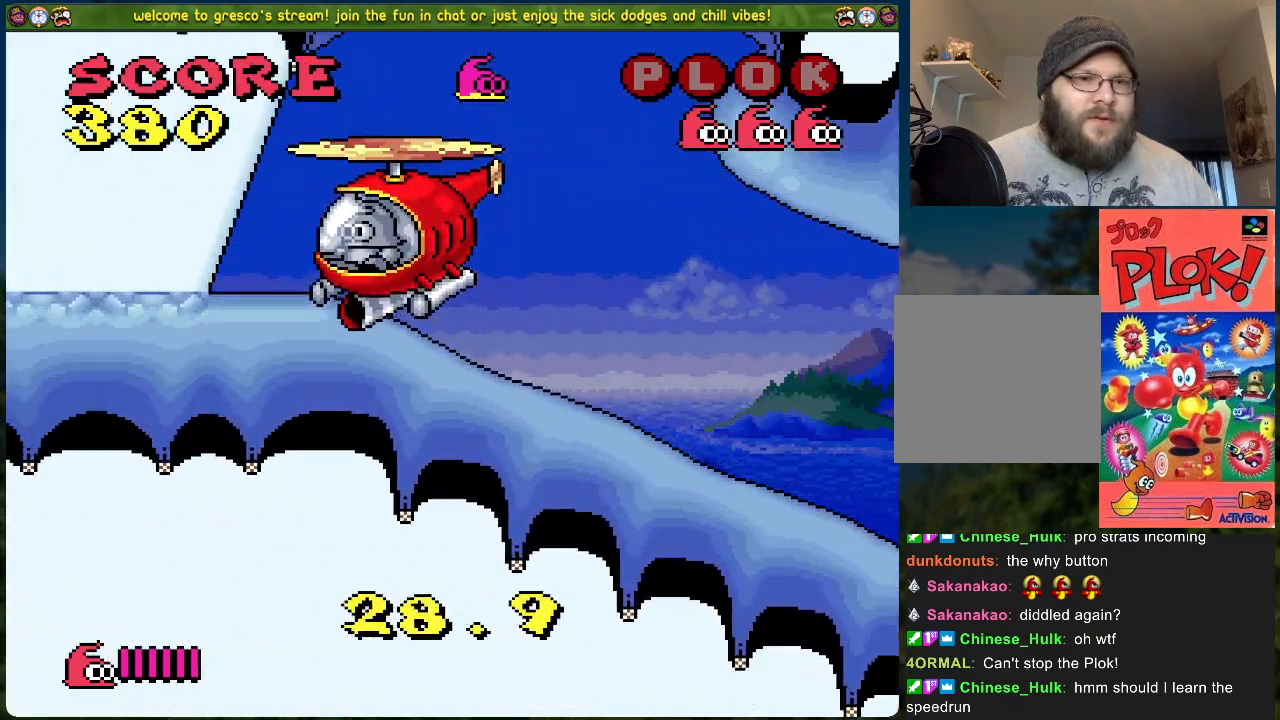
{"buttons": ["DPAD_UP"], "left_stick": "center", "events": [[50, "DPAD_LEFT", "up"], [50, "DPAD_RIGHT", "down"], [318, "DPAD_UP", "down"], [485, "DPAD_RIGHT", "up"]]}
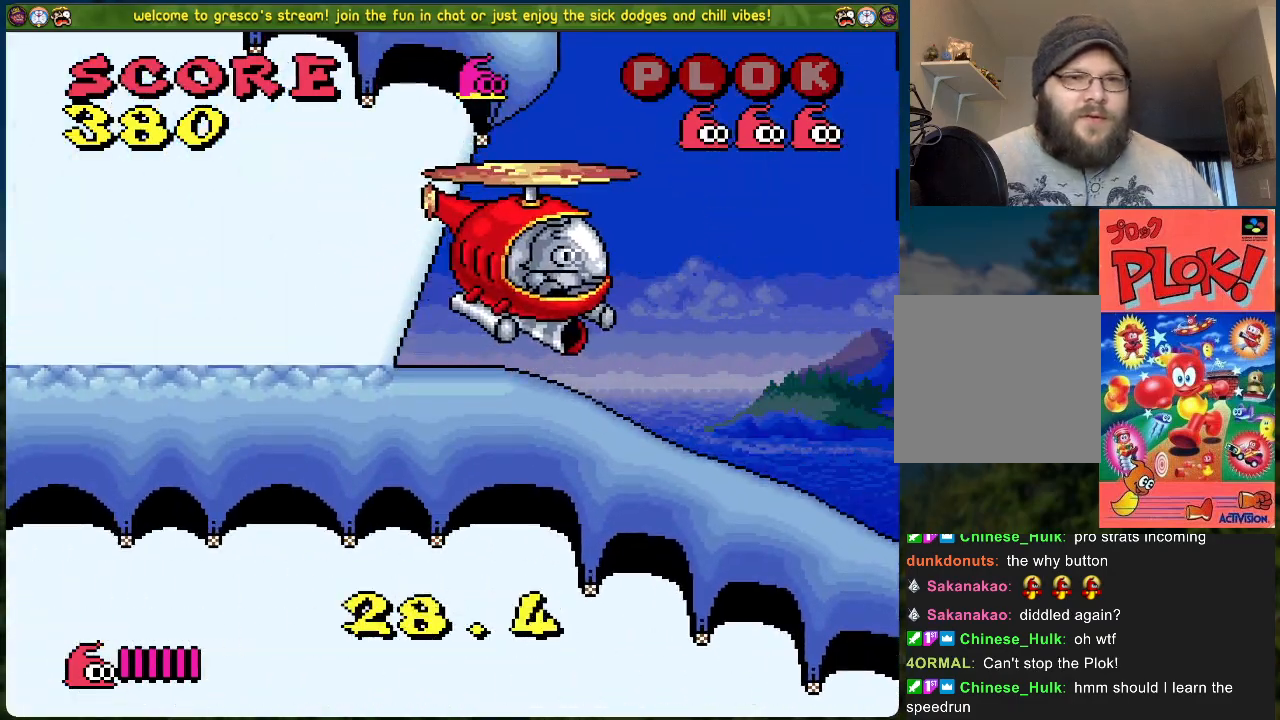
{"buttons": ["DPAD_RIGHT"], "left_stick": "center", "events": [[133, "DPAD_LEFT", "down"], [334, "DPAD_LEFT", "up"], [367, "DPAD_RIGHT", "down"], [484, "DPAD_UP", "up"]]}
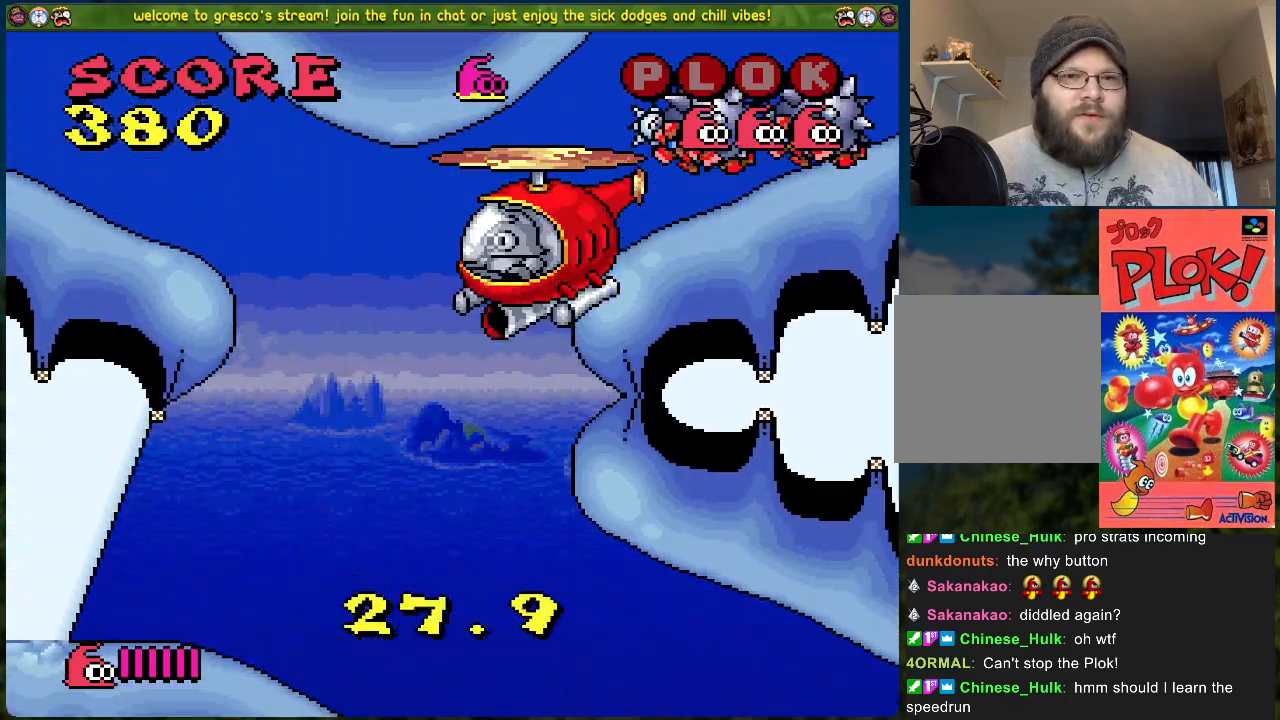
{"buttons": ["DPAD_RIGHT"], "left_stick": "center", "events": [[117, "X", "down"], [234, "X", "up"]]}
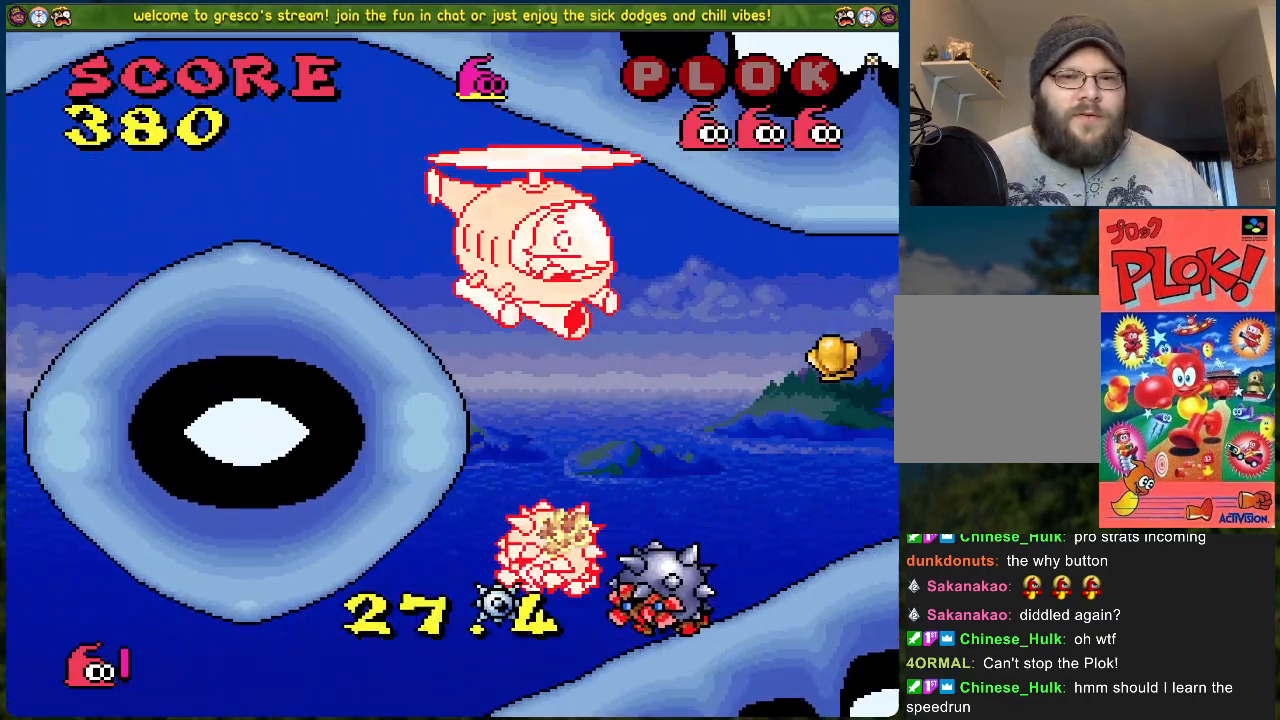
{"buttons": ["DPAD_RIGHT"], "left_stick": "center", "events": [[16, "DPAD_DOWN", "down"], [484, "DPAD_DOWN", "up"]]}
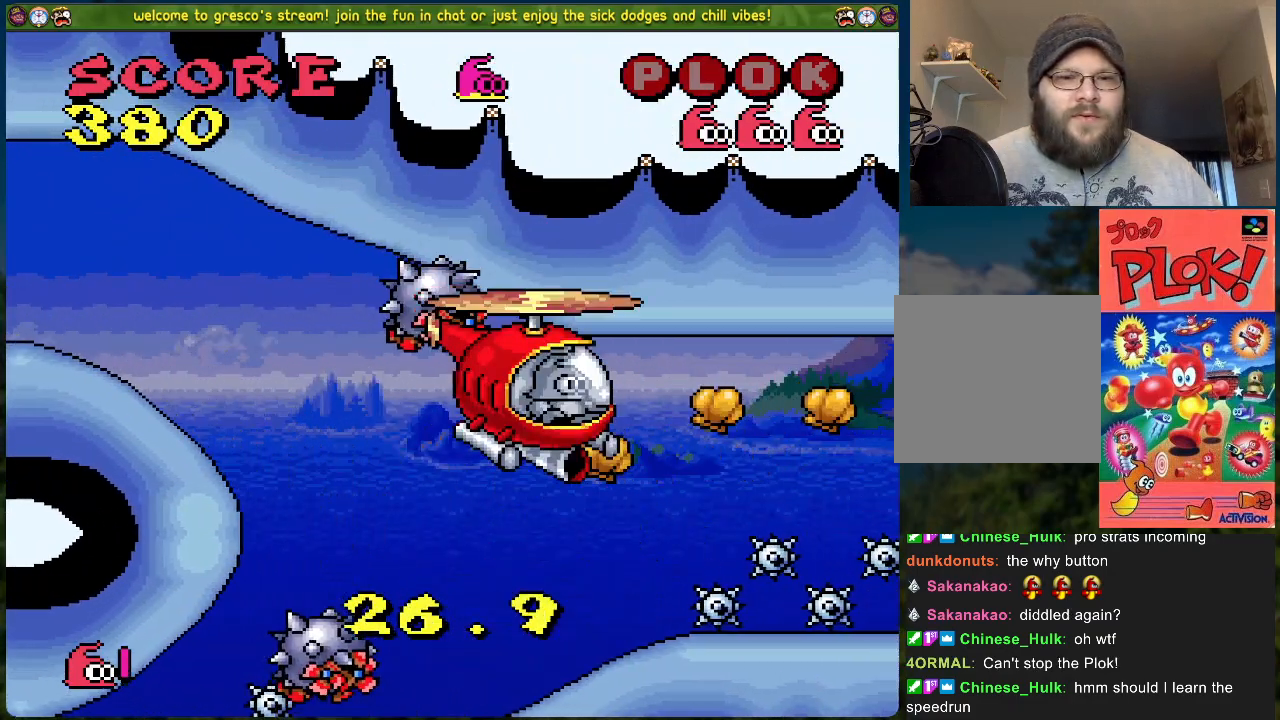
{"buttons": ["DPAD_UP", "DPAD_RIGHT"], "left_stick": "center", "events": [[67, "DPAD_UP", "down"], [117, "DPAD_RIGHT", "up"], [452, "DPAD_RIGHT", "down"]]}
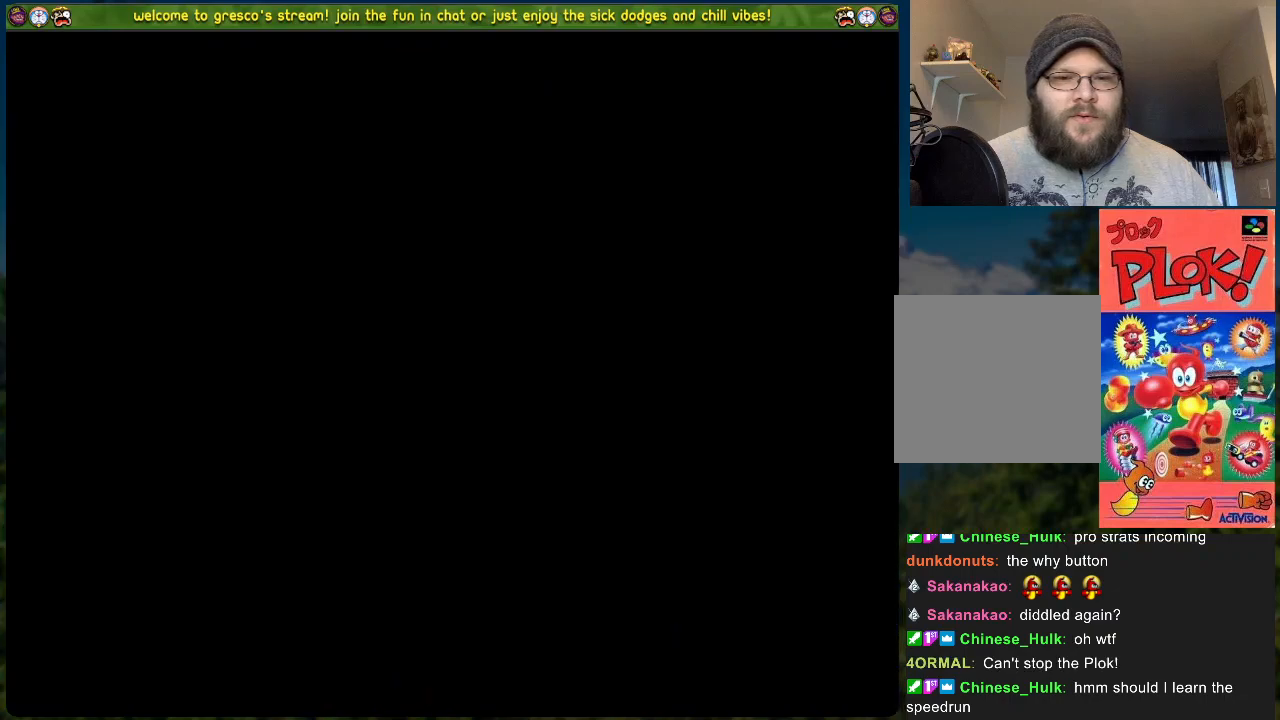
{"buttons": [], "left_stick": "center", "events": [[17, "DPAD_RIGHT", "up"], [50, "DPAD_UP", "up"]]}
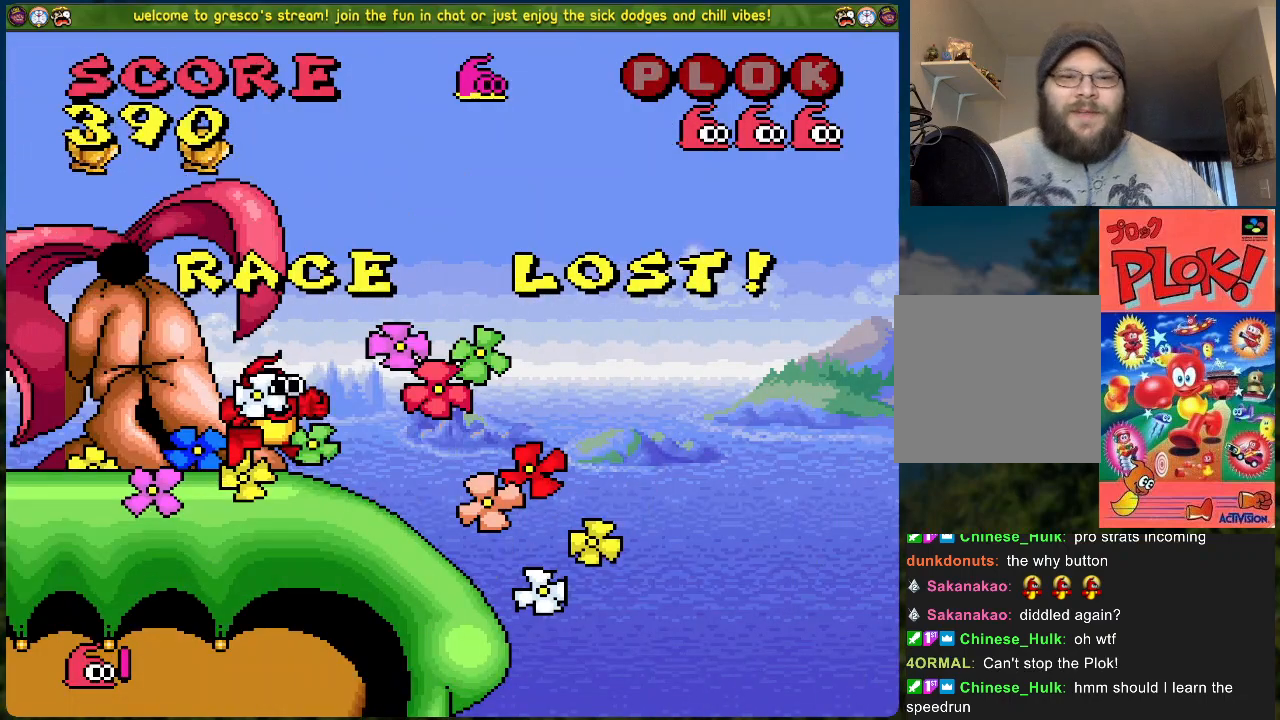
{"buttons": [], "left_stick": "center", "events": []}
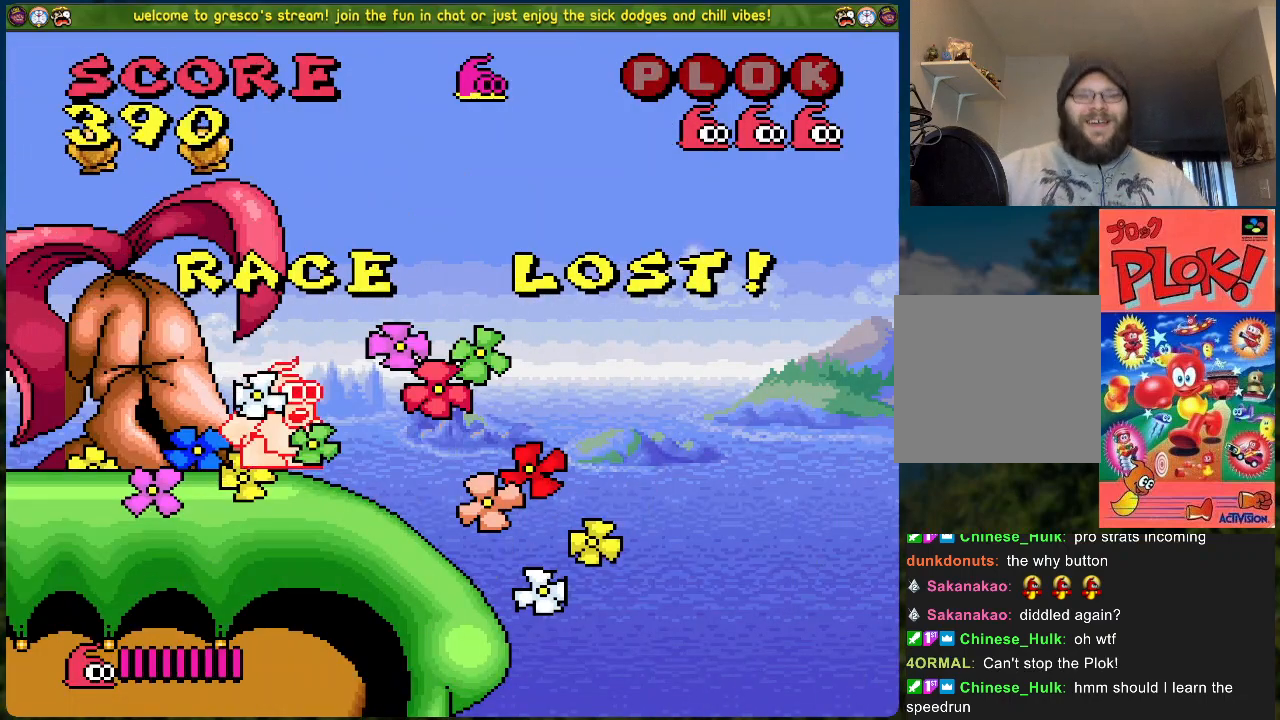
{"buttons": [], "left_stick": "center", "events": []}
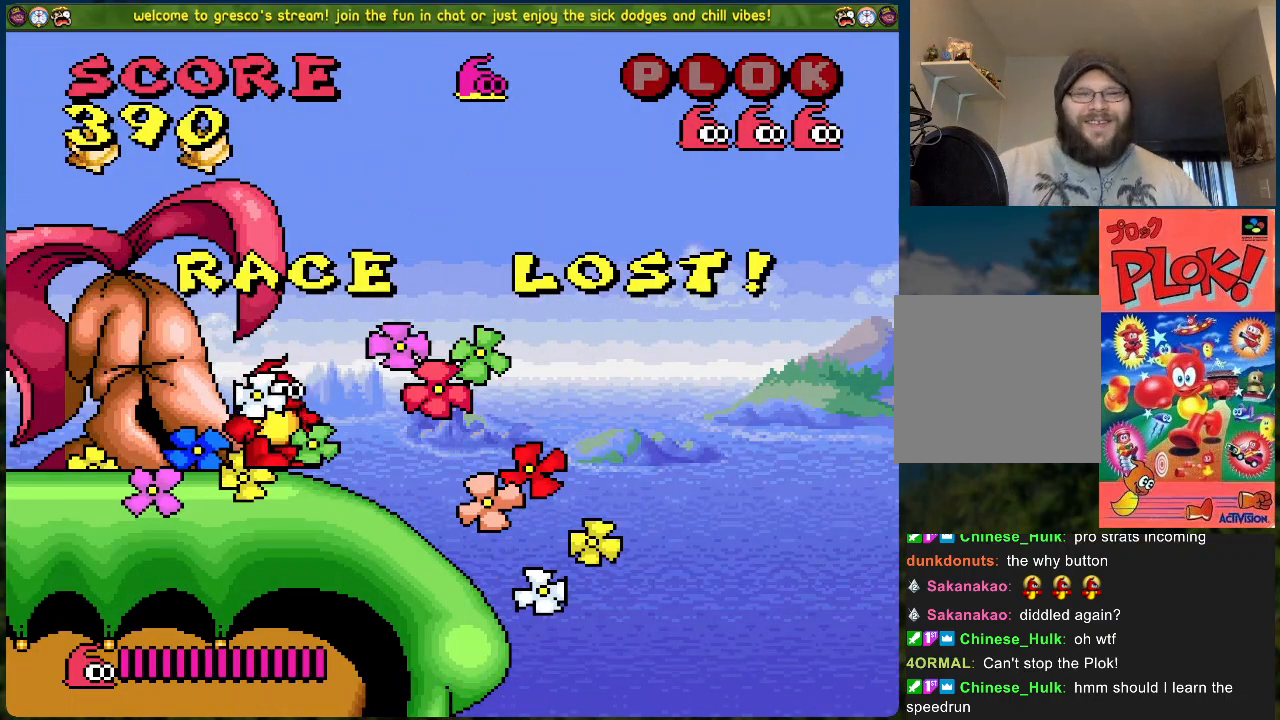
{"buttons": [], "left_stick": "center", "events": []}
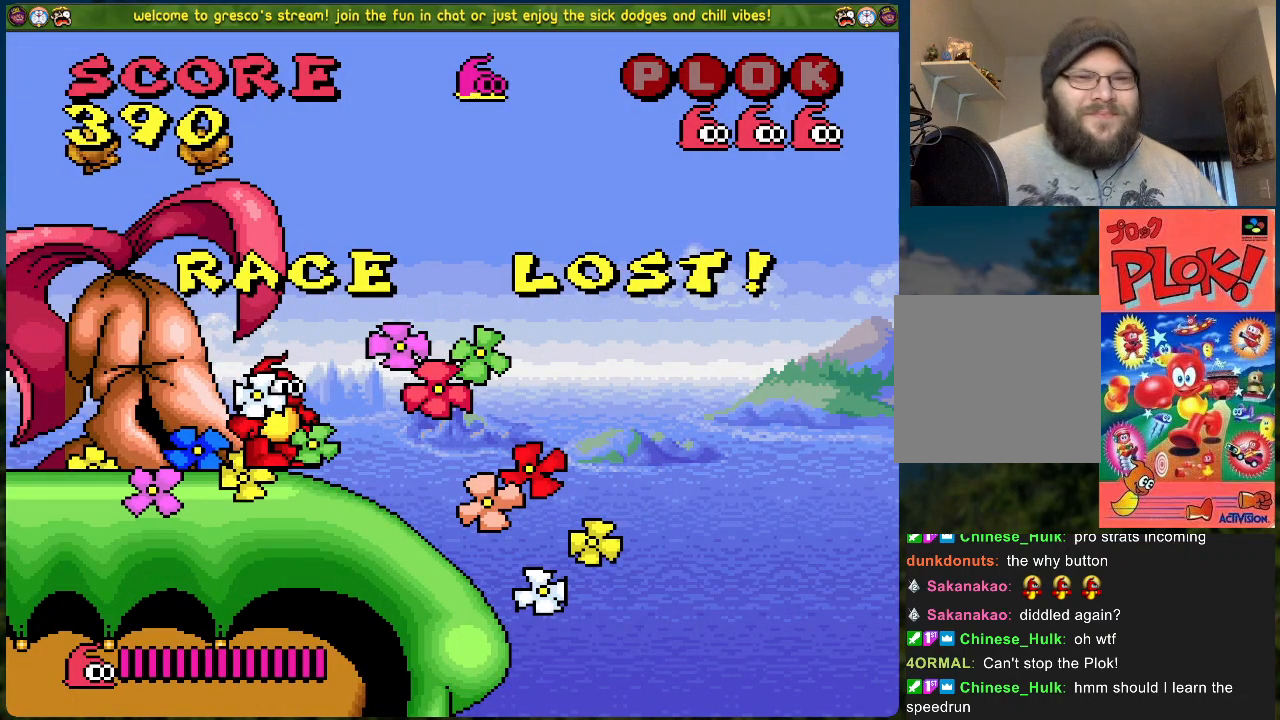
{"buttons": [], "left_stick": "center", "events": []}
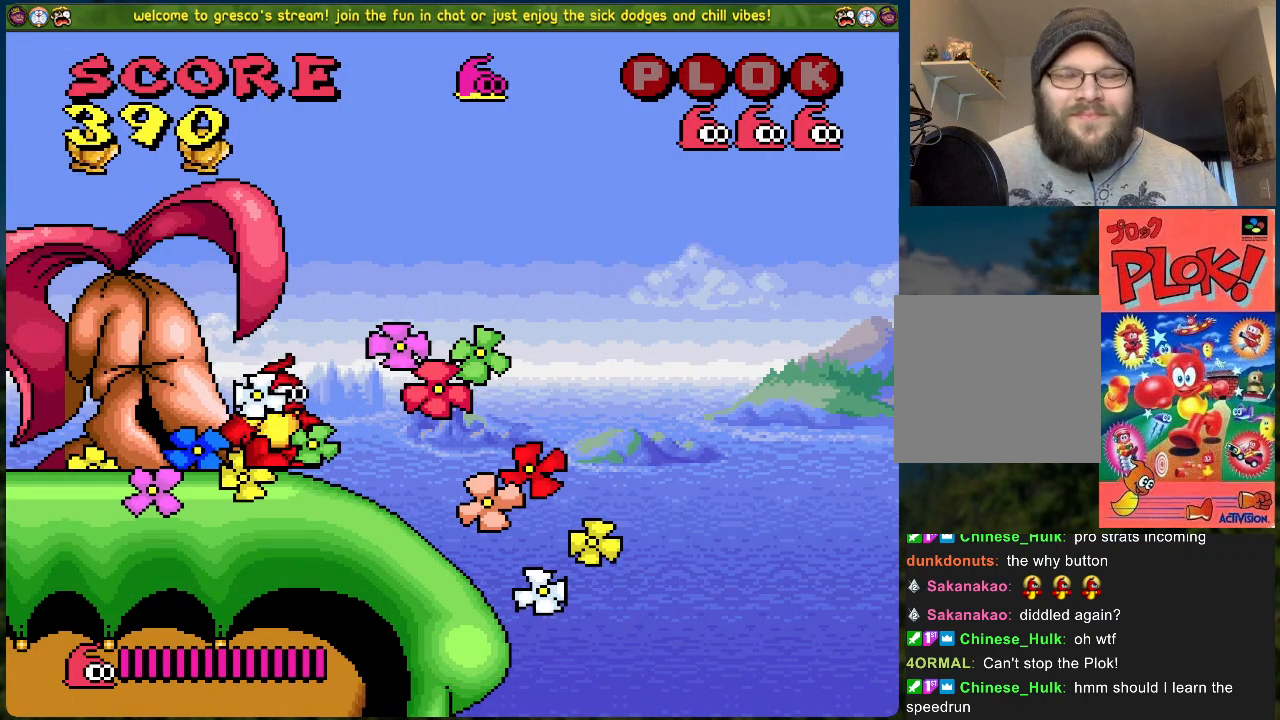
{"buttons": [], "left_stick": "center", "events": []}
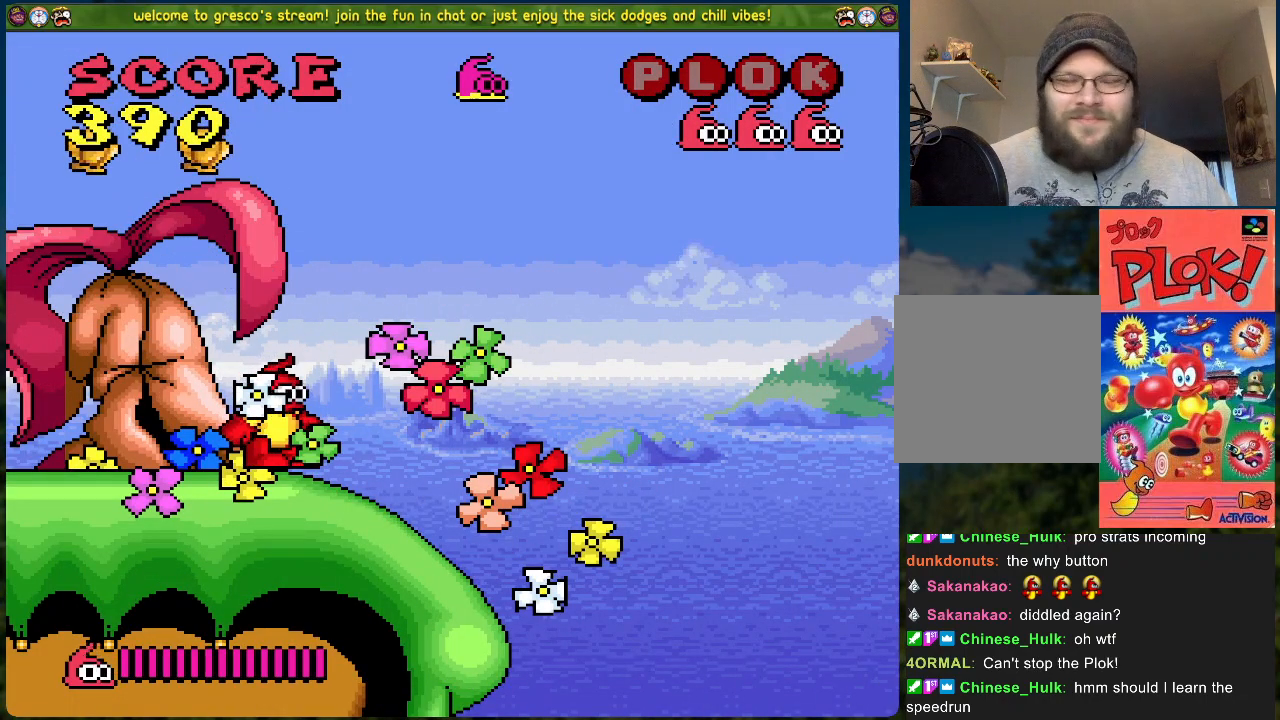
{"buttons": [], "left_stick": "center", "events": []}
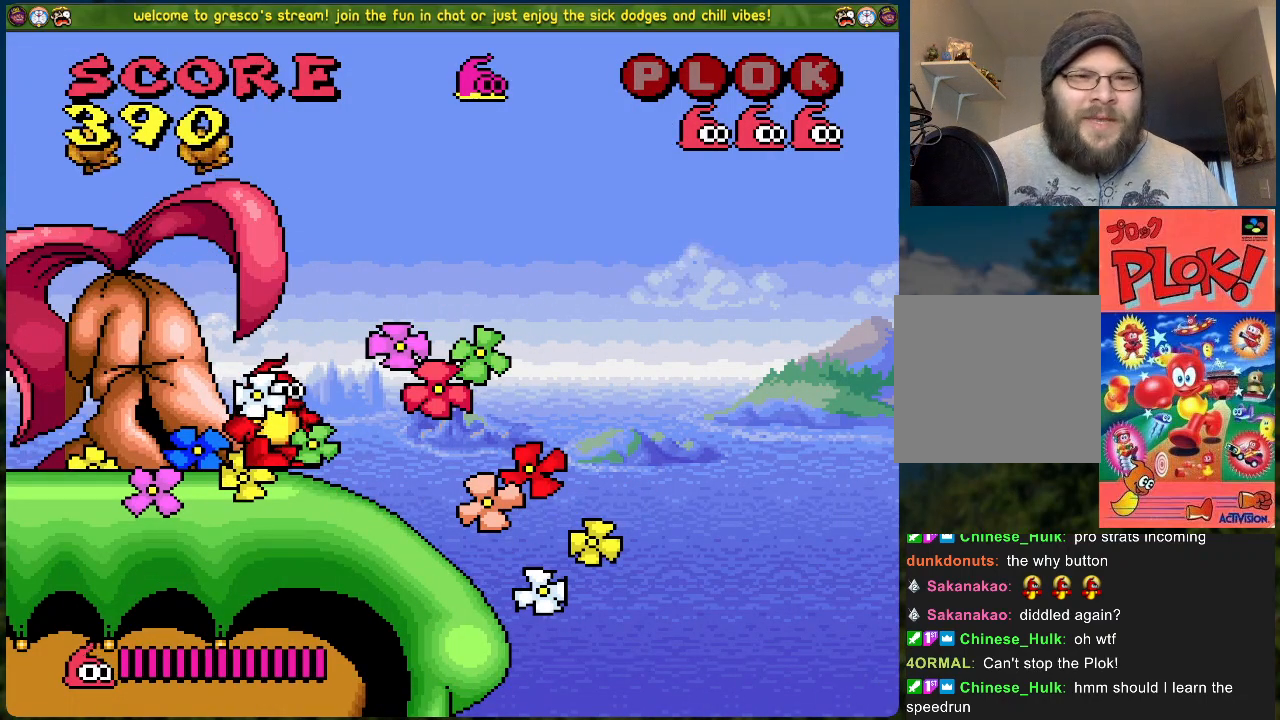
{"buttons": ["A"], "left_stick": "center", "events": [[234, "A", "down"]]}
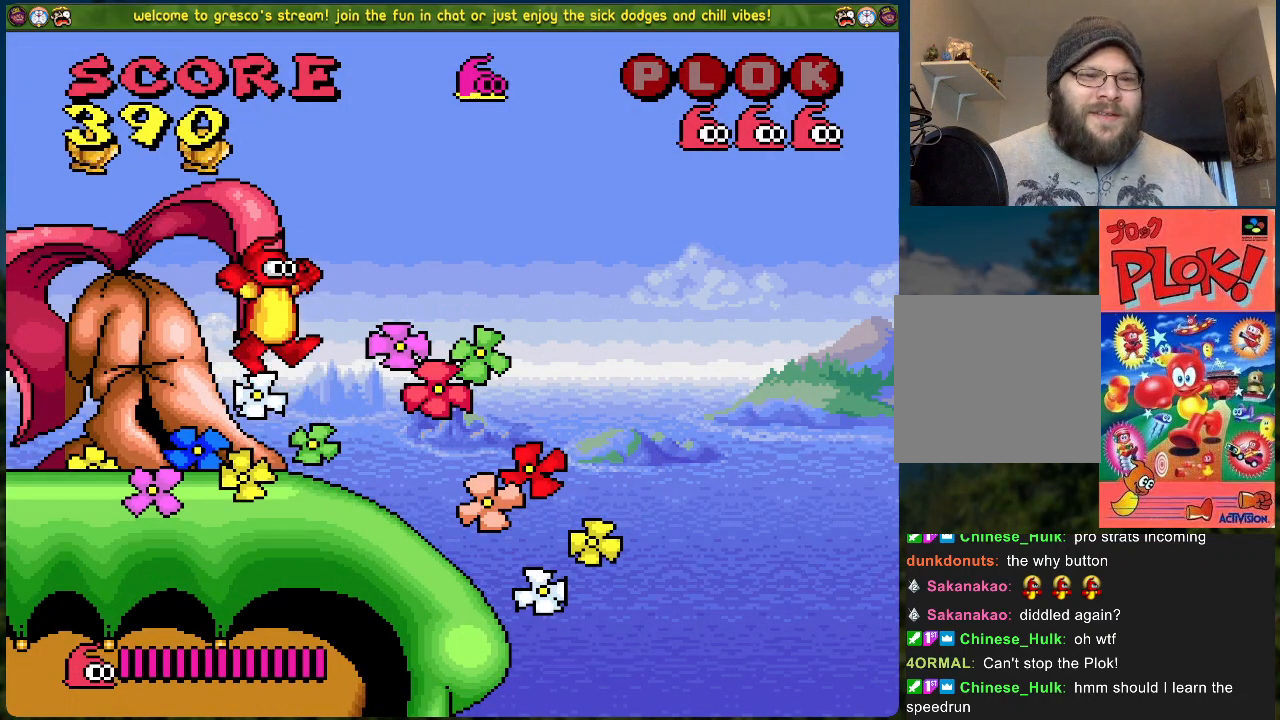
{"buttons": [], "left_stick": "center", "events": [[317, "A", "up"]]}
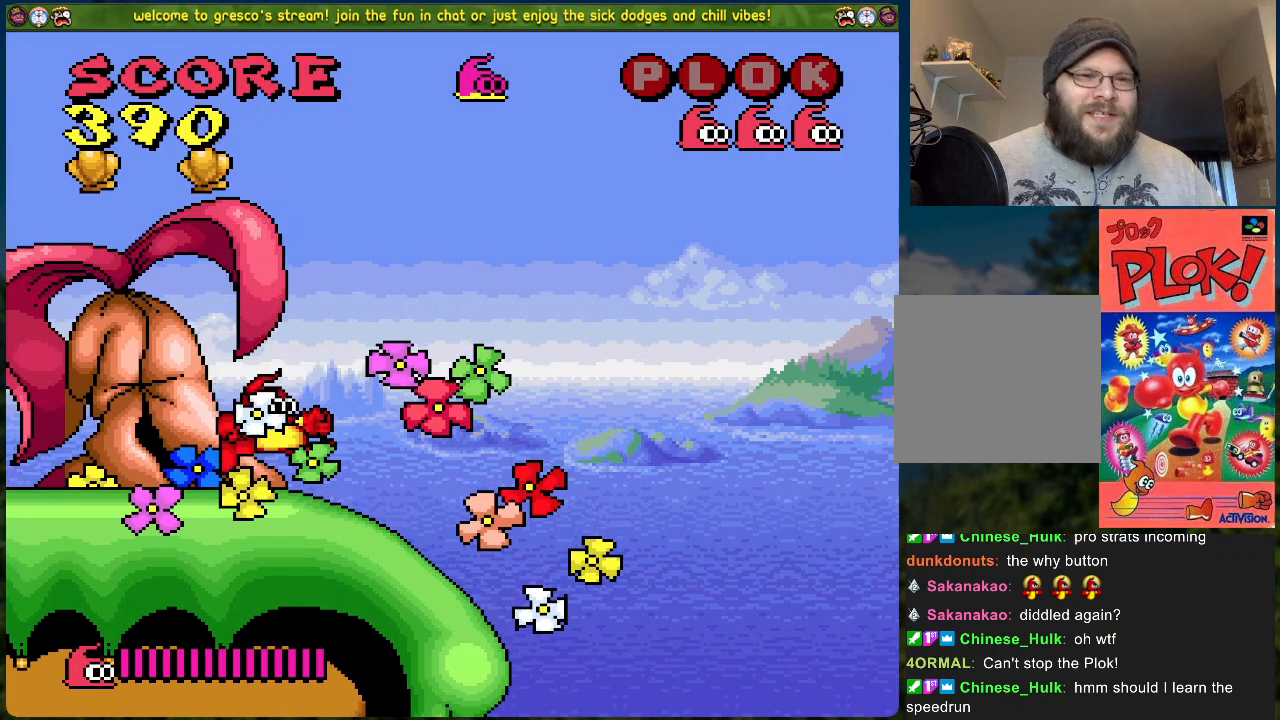
{"buttons": ["A", "DPAD_LEFT"], "left_stick": "center", "events": [[117, "A", "down"], [251, "A", "up"], [301, "DPAD_LEFT", "down"], [401, "A", "down"]]}
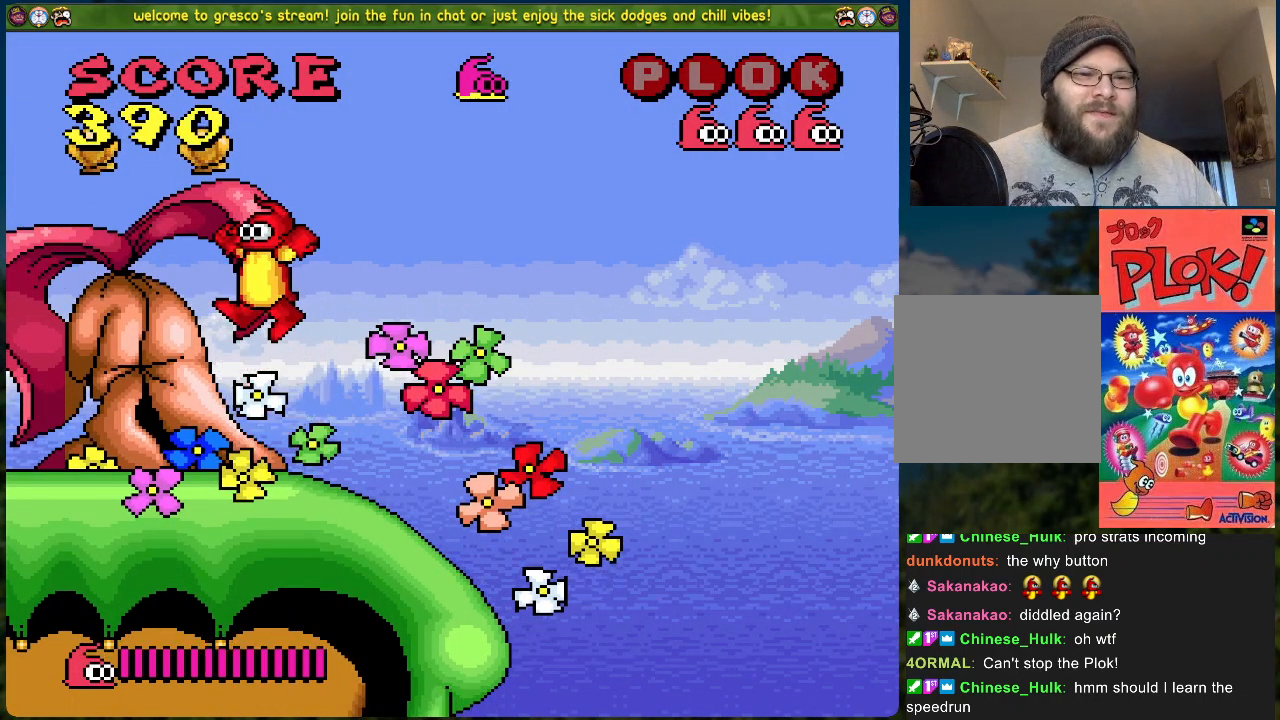
{"buttons": ["B"], "left_stick": "center", "events": [[150, "DPAD_LEFT", "up"], [217, "A", "up"], [234, "DPAD_RIGHT", "down"], [334, "DPAD_RIGHT", "up"], [434, "B", "down"]]}
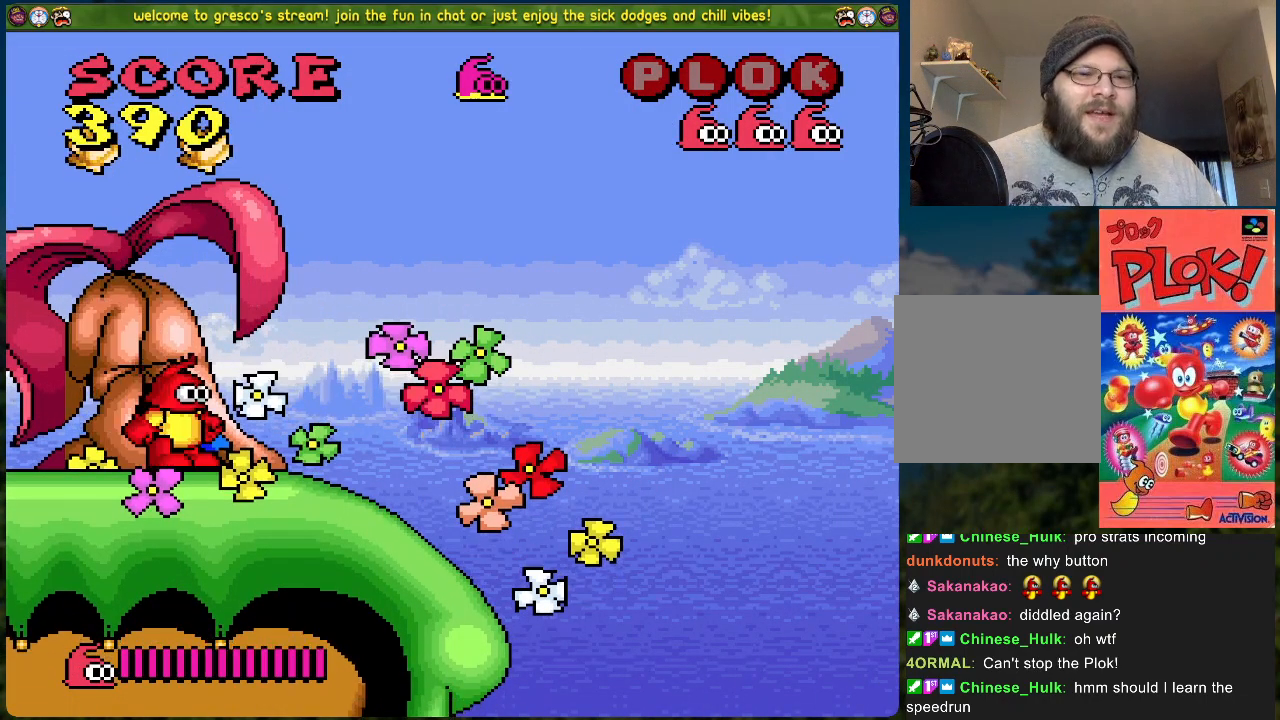
{"buttons": ["DPAD_RIGHT"], "left_stick": "center", "events": [[184, "DPAD_LEFT", "down"], [385, "DPAD_LEFT", "up"], [435, "DPAD_RIGHT", "down"], [502, "B", "up"]]}
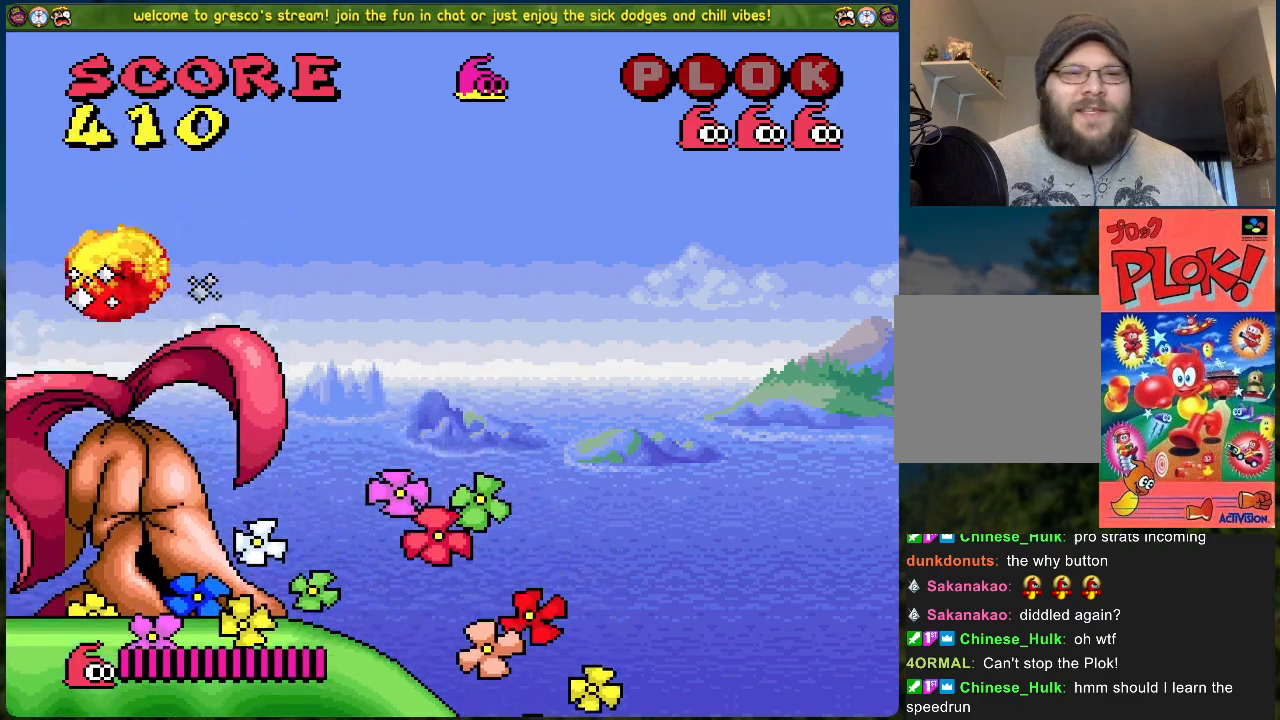
{"buttons": [], "left_stick": "center", "events": [[267, "DPAD_RIGHT", "up"]]}
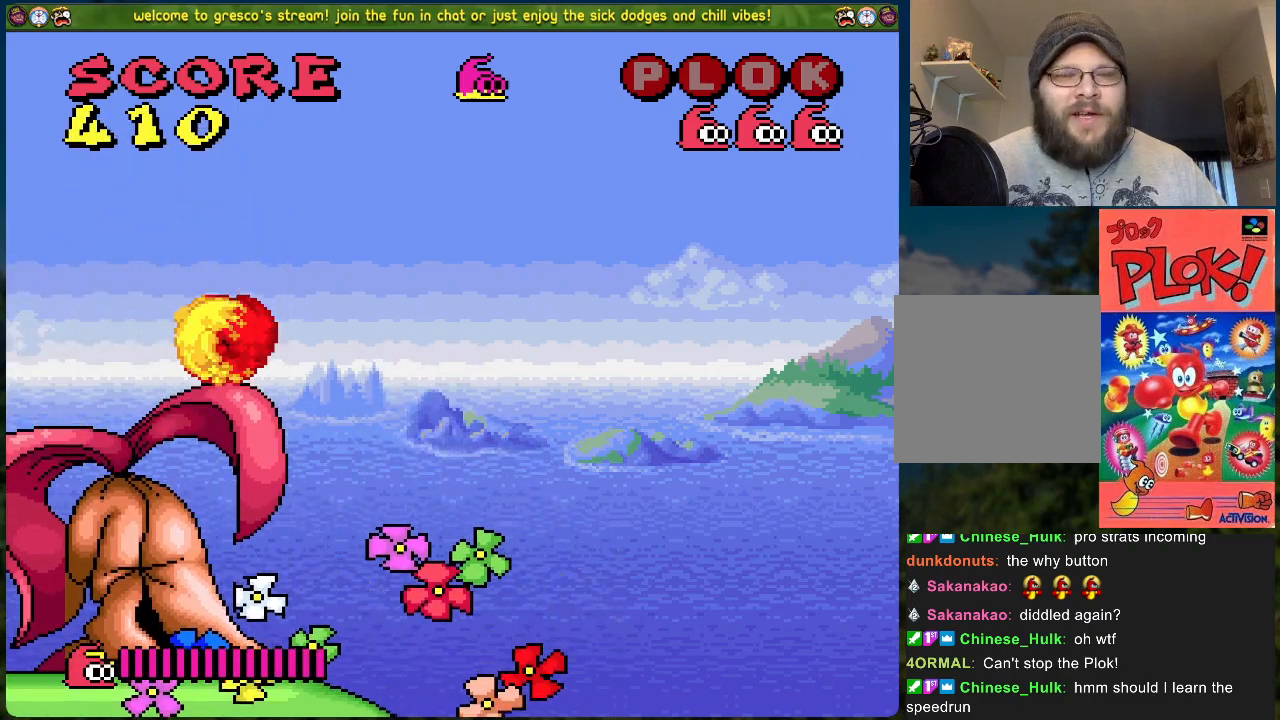
{"buttons": ["DPAD_RIGHT"], "left_stick": "center", "events": [[201, "DPAD_RIGHT", "down"]]}
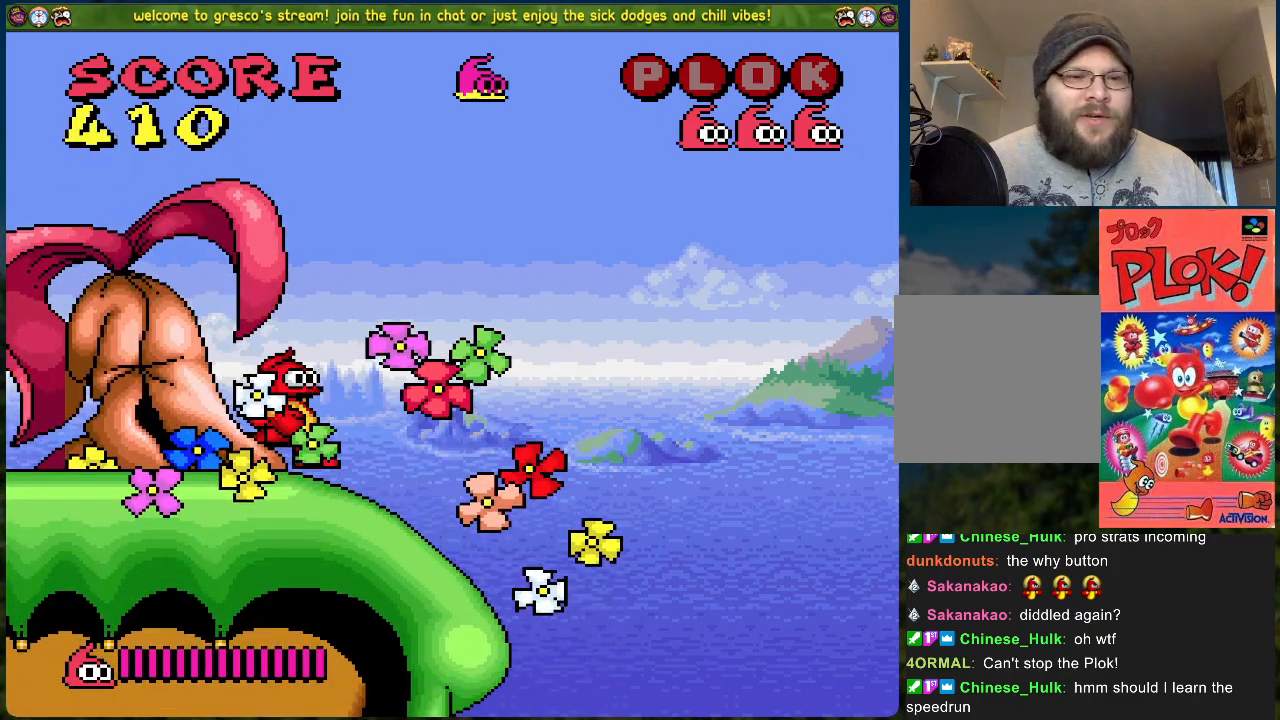
{"buttons": ["B", "DPAD_RIGHT"], "left_stick": "center", "events": [[334, "B", "down"]]}
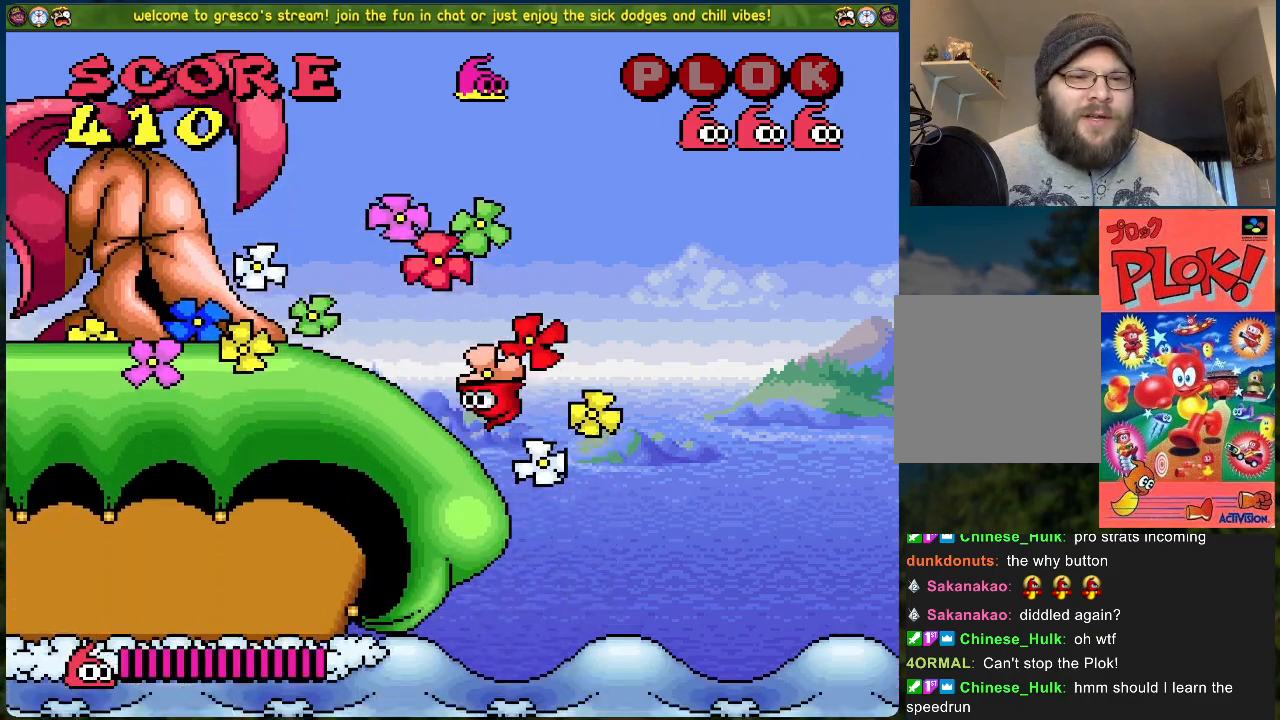
{"buttons": ["B", "DPAD_RIGHT"], "left_stick": "center", "events": []}
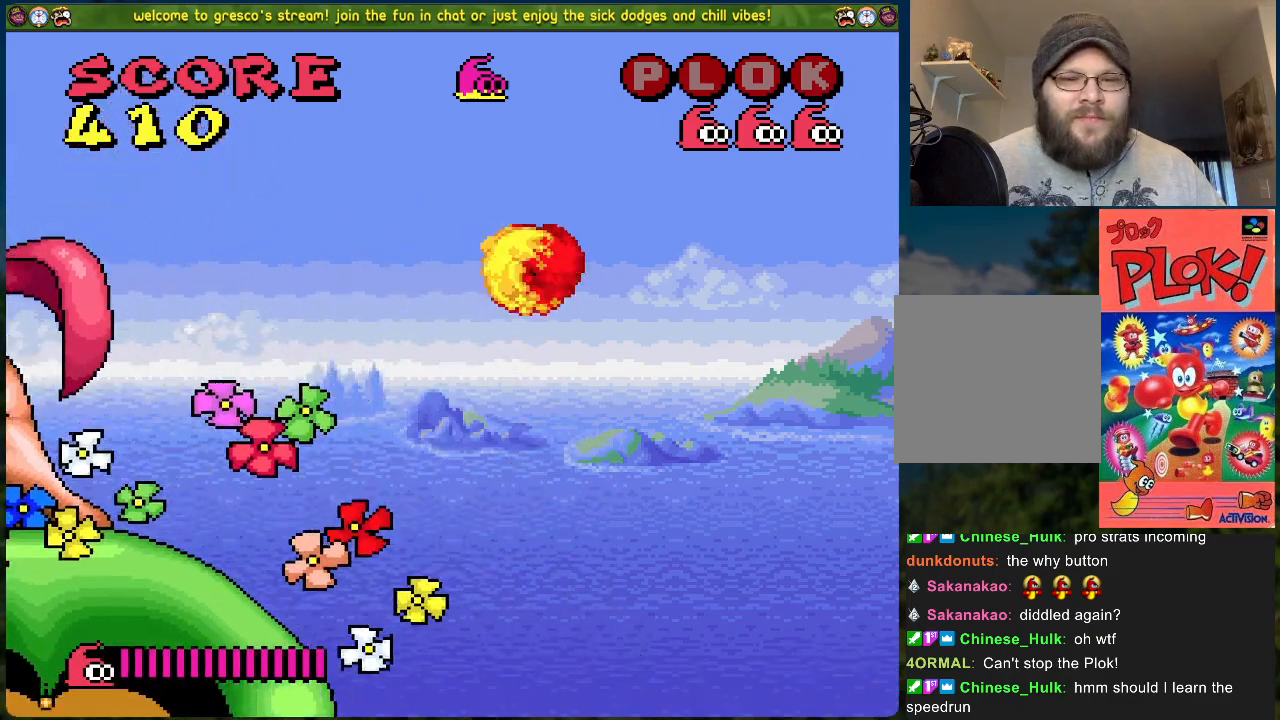
{"buttons": ["B", "DPAD_RIGHT"], "left_stick": "center", "events": []}
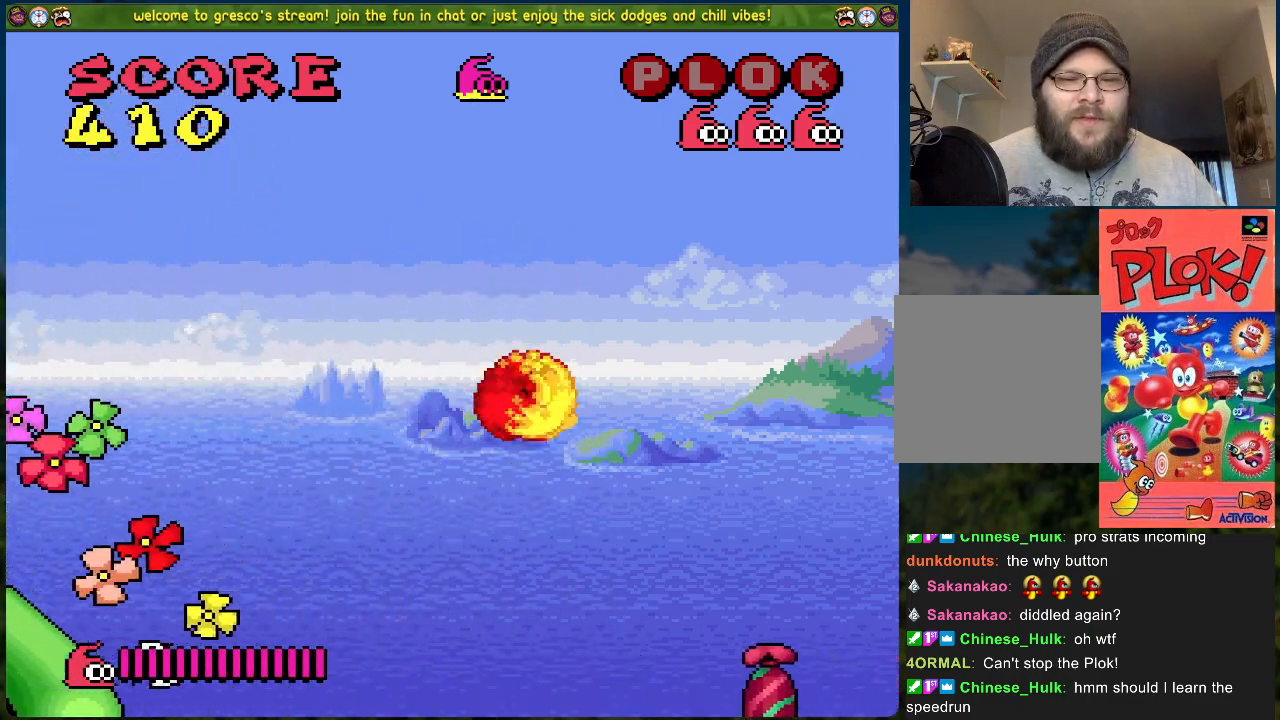
{"buttons": [], "left_stick": "center", "events": [[184, "B", "up"], [334, "DPAD_RIGHT", "up"]]}
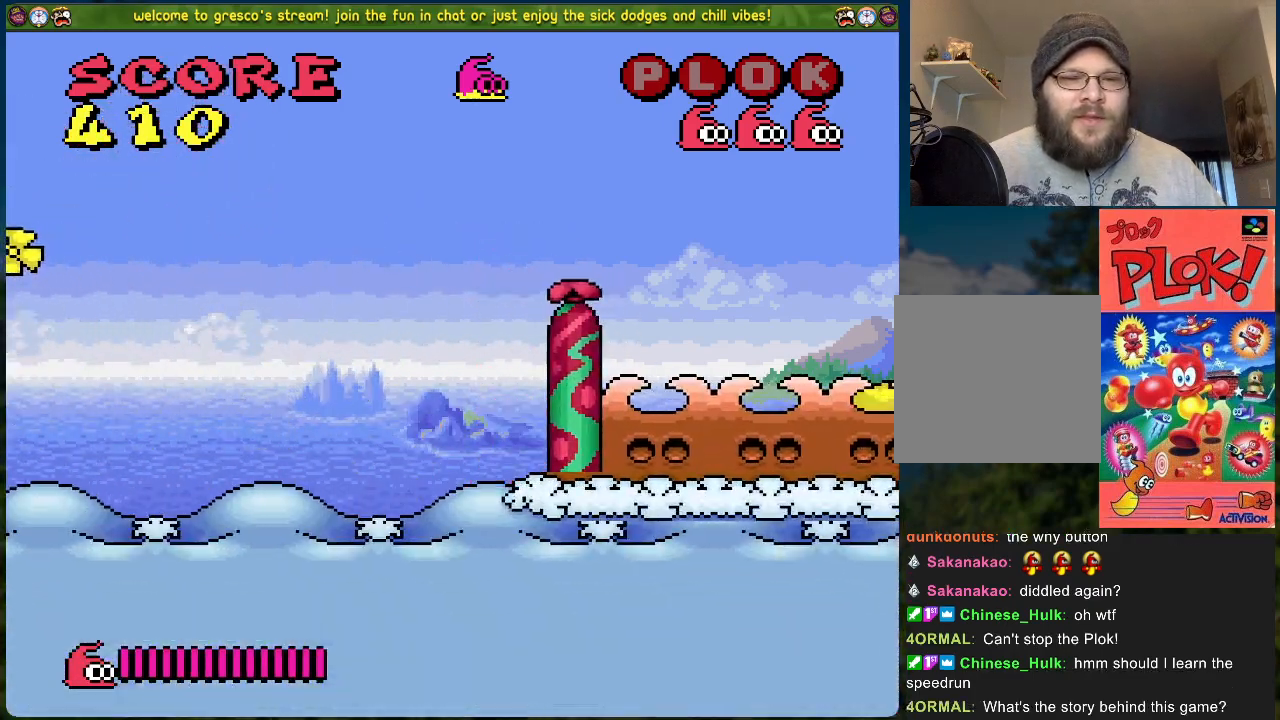
{"buttons": ["DPAD_RIGHT"], "left_stick": "center", "events": [[434, "DPAD_RIGHT", "down"]]}
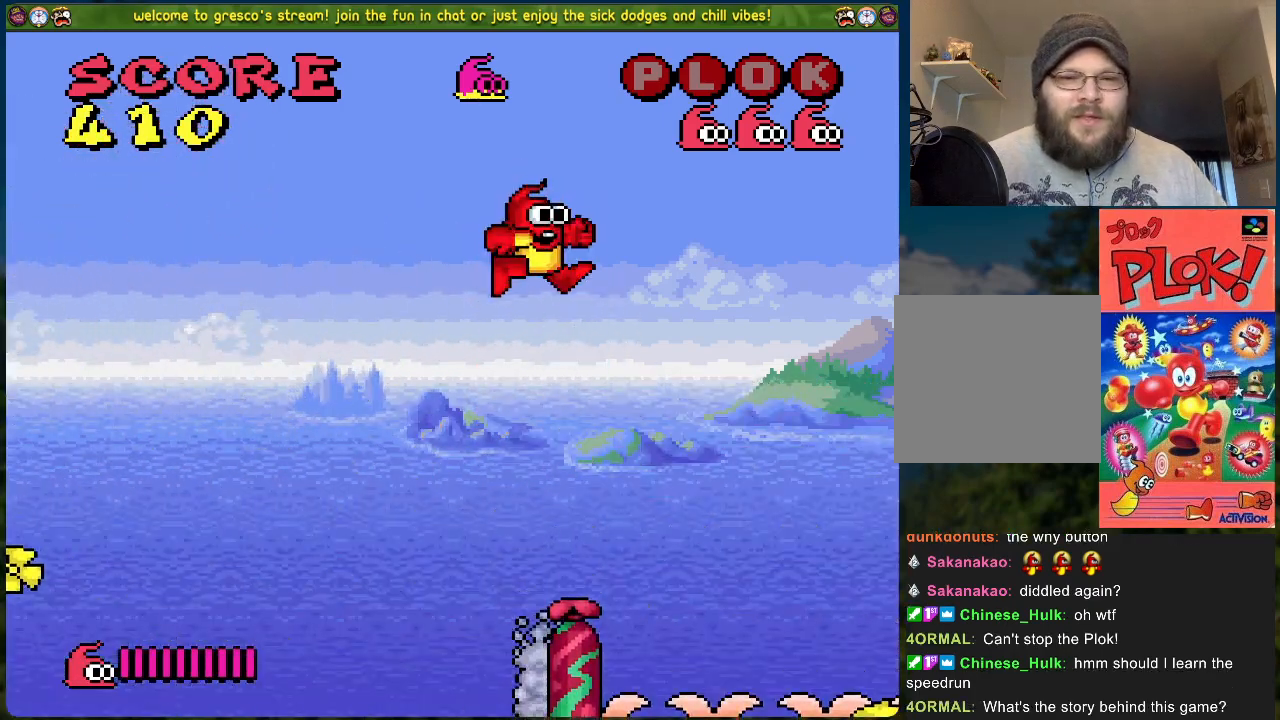
{"buttons": [], "left_stick": "center", "events": [[251, "DPAD_RIGHT", "up"]]}